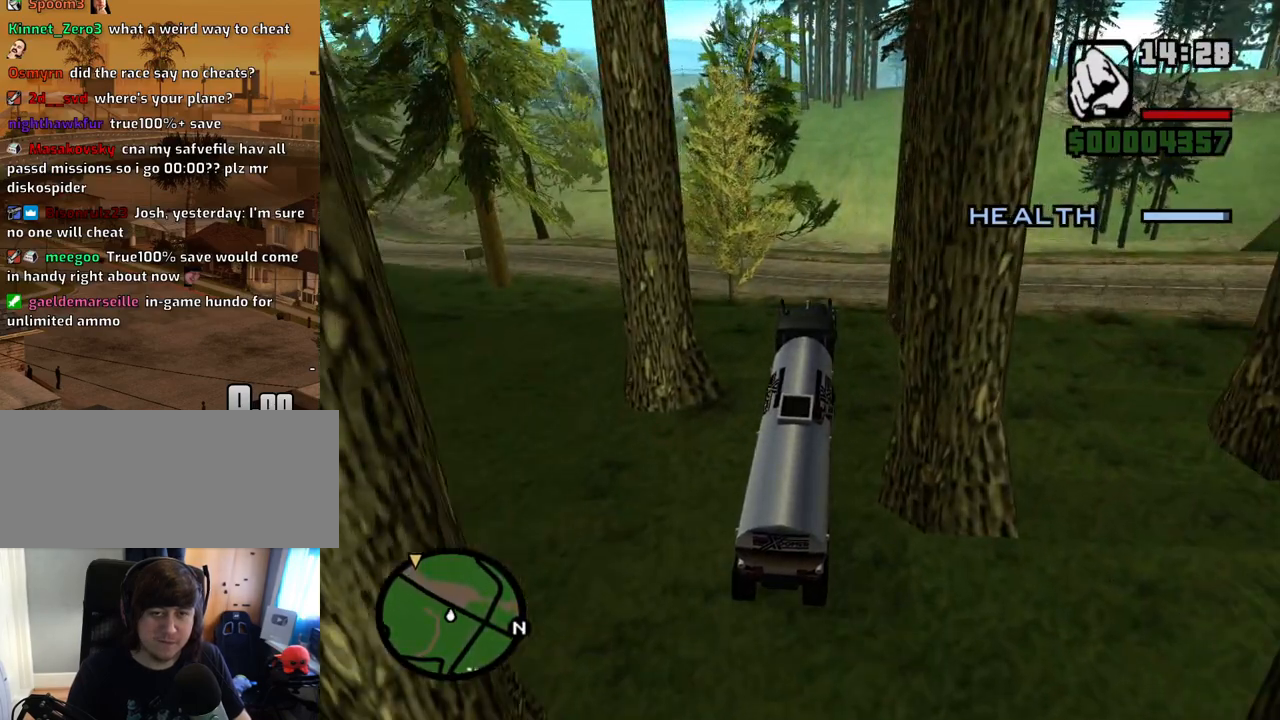
Gameplay with keyboard and mouse; each line is a JSON object with the keys and mouse buttons held at the frame after it. "events" lists presses ("down") and releases ("up") of "1", "2", "3", "4", "5", "6", "a", "alt", "c", "ctrl", "d", "down", "e", "escape", "f", "f1", "f2", "f3", "g", "h", "left", "num2", "q", "r", "right", "s", "shift", "space", "t", "tab", "up", "v", "w", "x", "z", "mouse_left", "mouse_middle", "mouse_right", "mouse_wheel_up" and "mouse_wheel_down" between this image and that frame as [ms after this image, input, new state], when the widget could be followed in between. "mouse_left", "mouse_middle", "mouse_right", "mouse_wheel_up", "mouse_wheel_down" = the "left", "middle", "right", "wheel_up", "wheel_down" buttons of the "mouse" list. No other keys are recorded. Mouse movement is not recorded. Not read: other_keys.
{"keys": ["w"], "mouse": [], "events": [[33, "s", "down"], [218, "s", "up"], [503, "w", "down"]]}
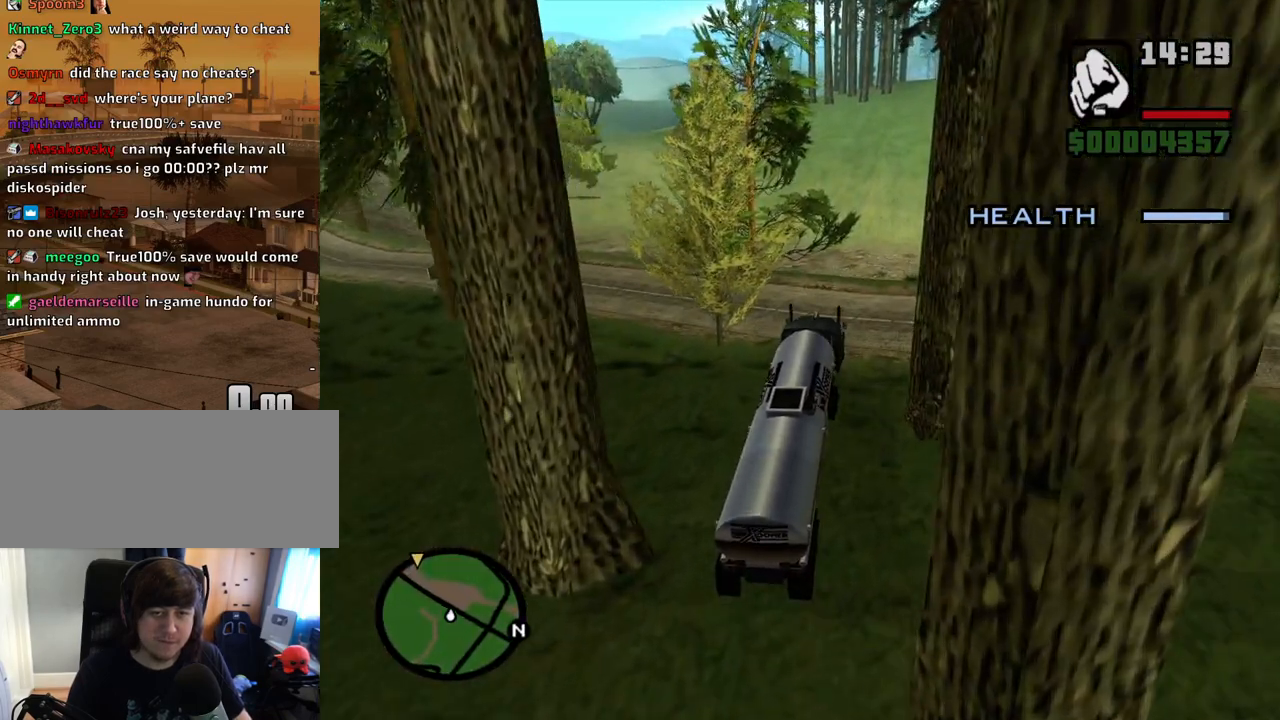
{"keys": ["w"], "mouse": [], "events": [[385, "a", "down"], [469, "a", "up"]]}
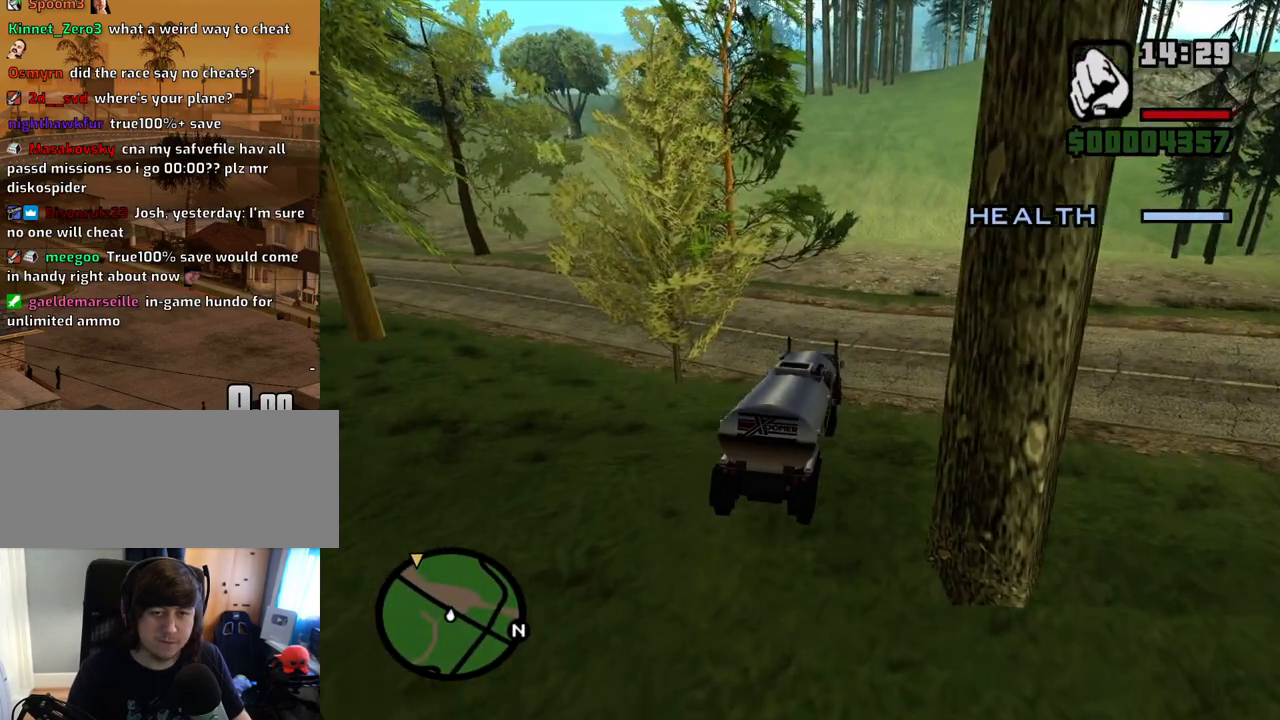
{"keys": ["w"], "mouse": [], "events": []}
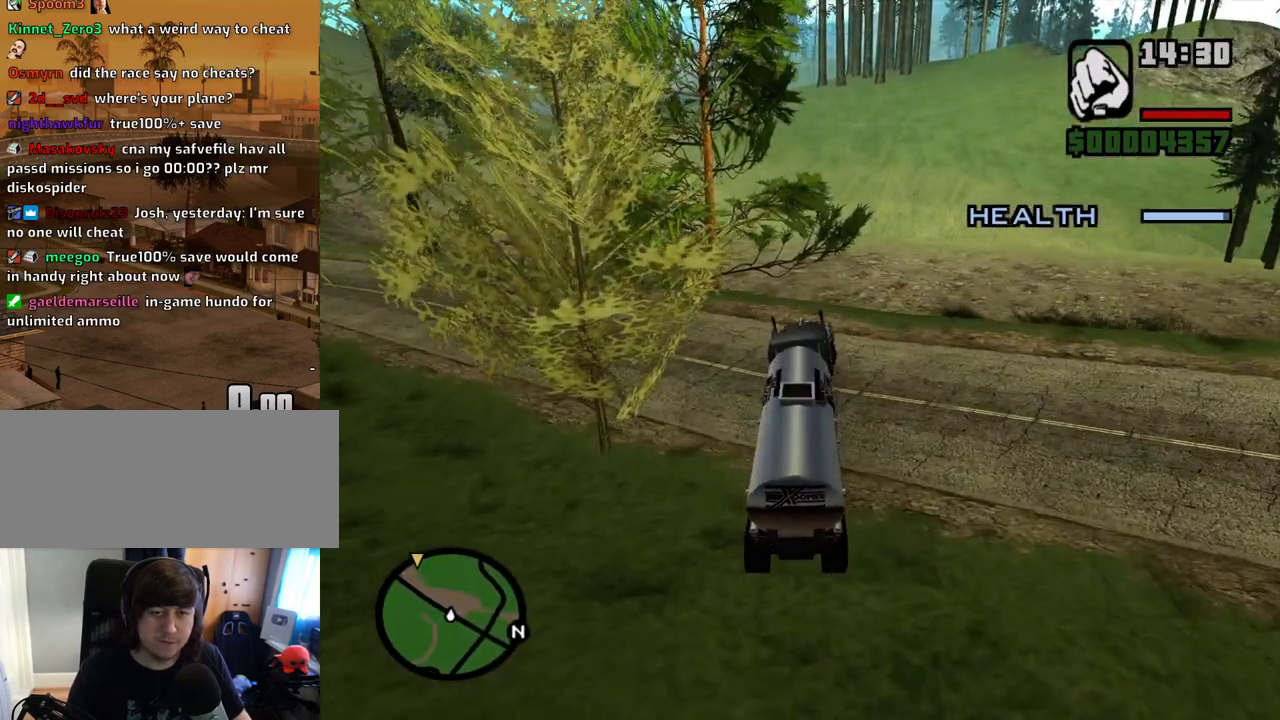
{"keys": ["w"], "mouse": [], "events": [[34, "w", "up"], [134, "s", "down"], [269, "s", "up"], [369, "w", "down"]]}
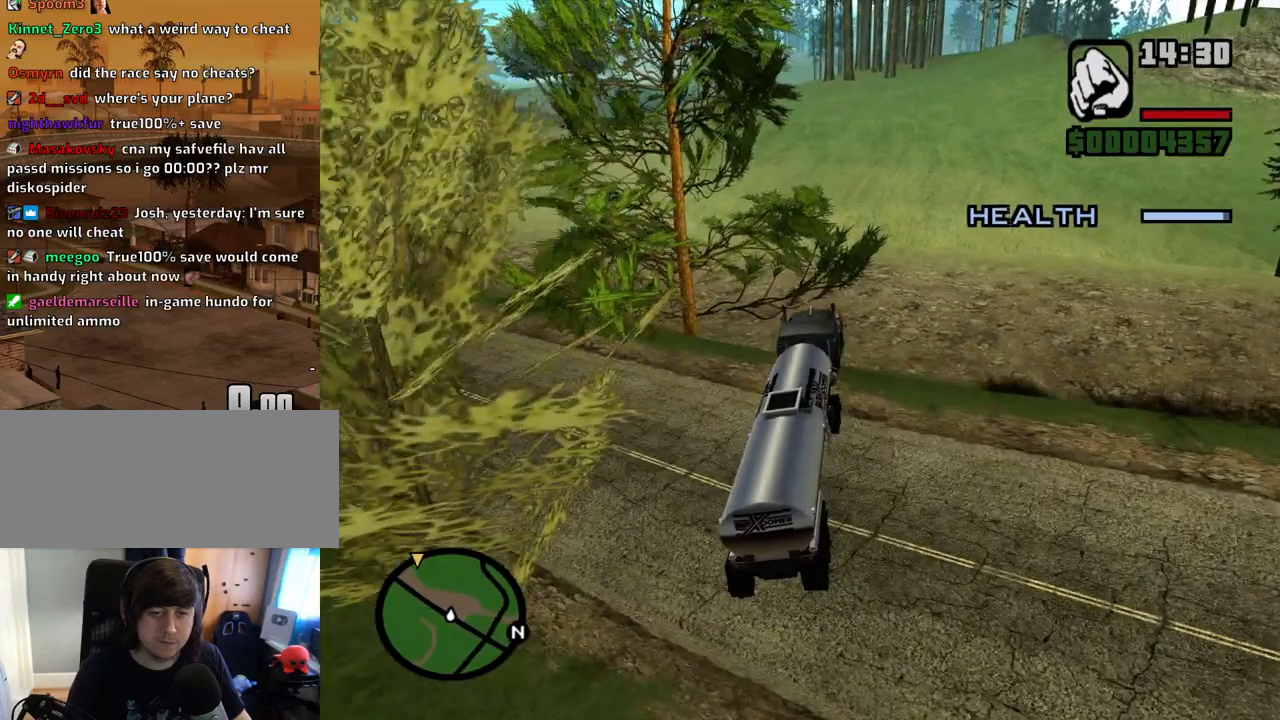
{"keys": [], "mouse": [], "events": [[285, "w", "up"]]}
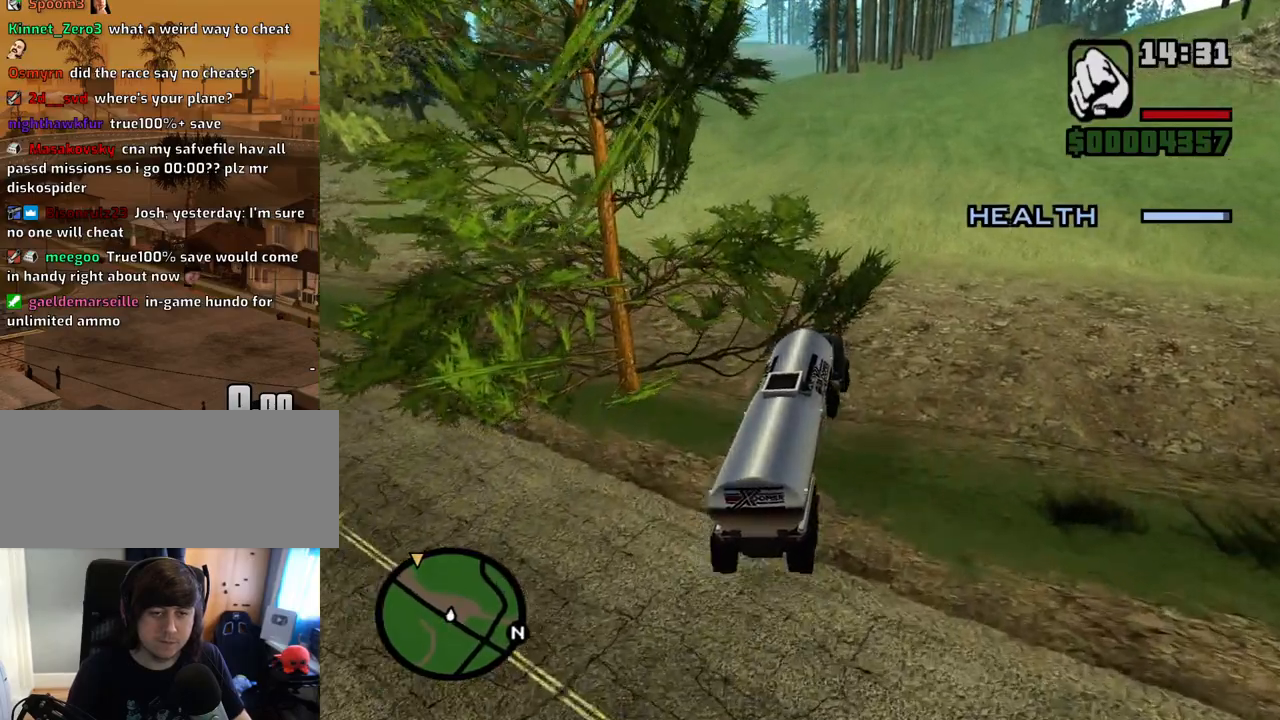
{"keys": ["w"], "mouse": [], "events": [[151, "w", "down"]]}
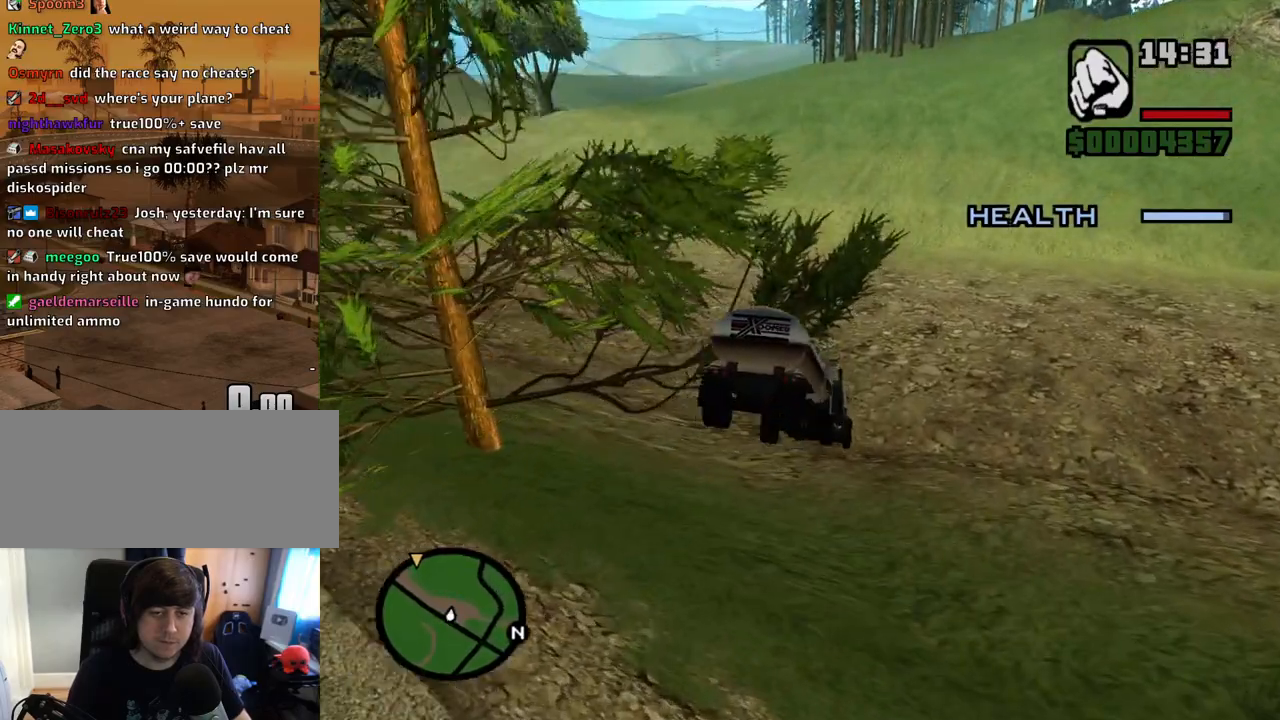
{"keys": ["w"], "mouse": [], "events": [[218, "a", "down"], [368, "a", "up"]]}
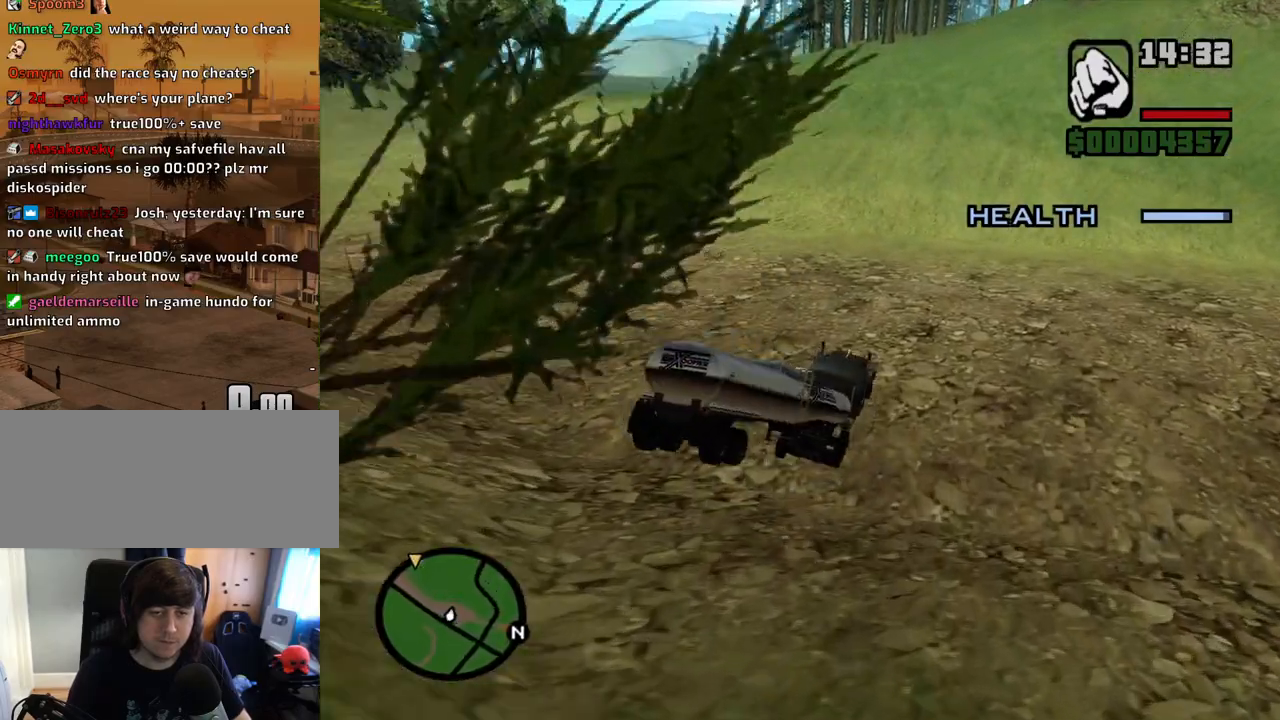
{"keys": ["a", "w"], "mouse": [], "events": [[51, "a", "down"], [135, "a", "up"], [285, "a", "down"]]}
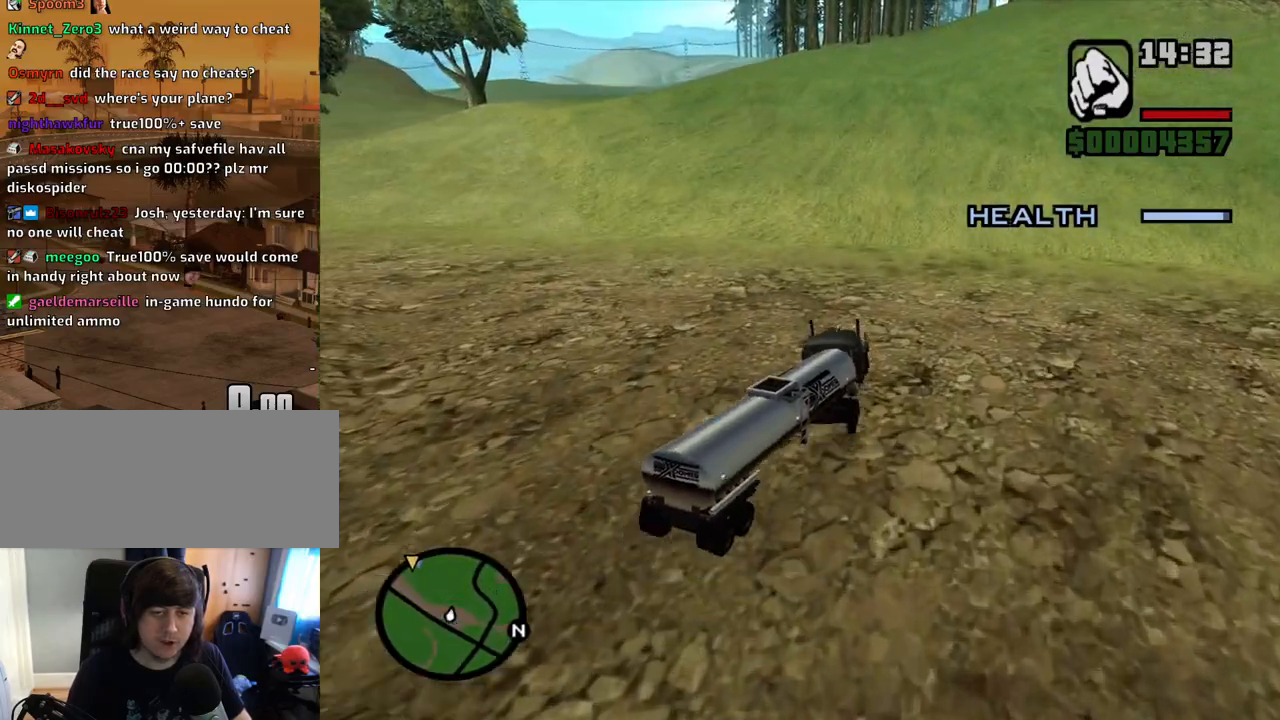
{"keys": ["a", "w"], "mouse": [], "events": [[34, "a", "up"], [135, "a", "down"], [252, "a", "up"], [487, "a", "down"]]}
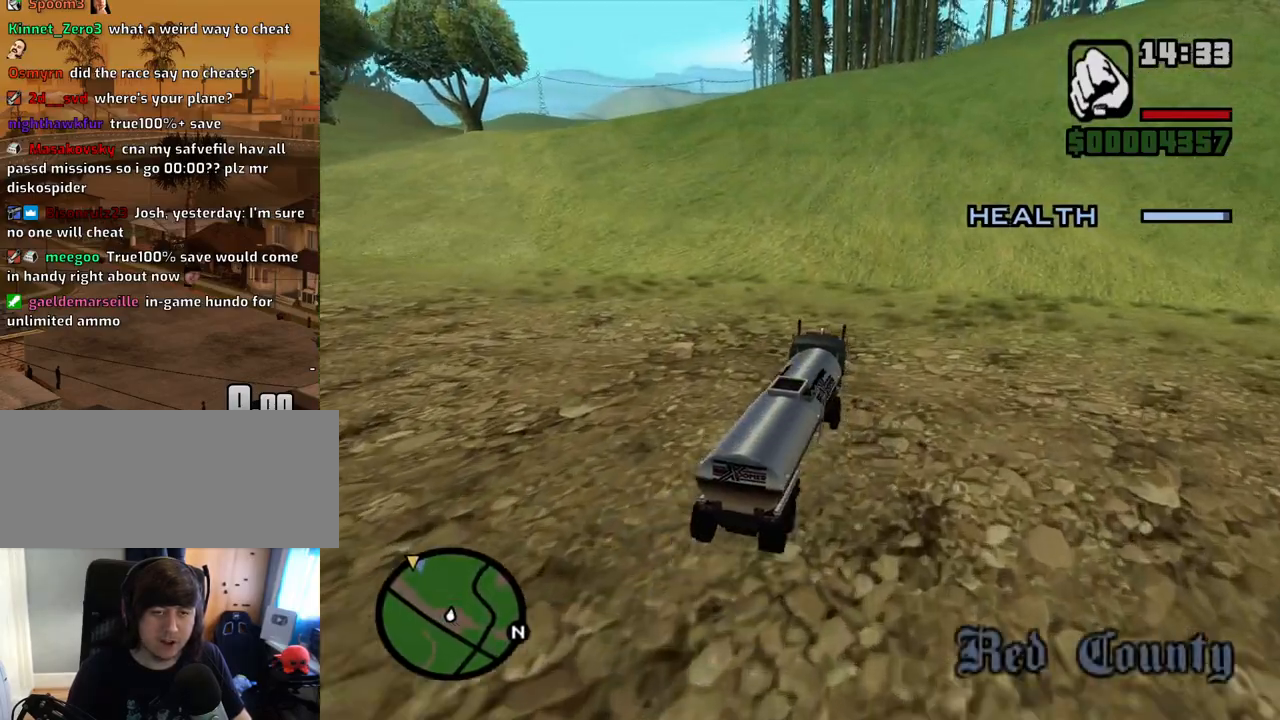
{"keys": ["d", "w"], "mouse": [], "events": [[34, "a", "up"], [319, "d", "down"], [402, "d", "up"], [503, "d", "down"]]}
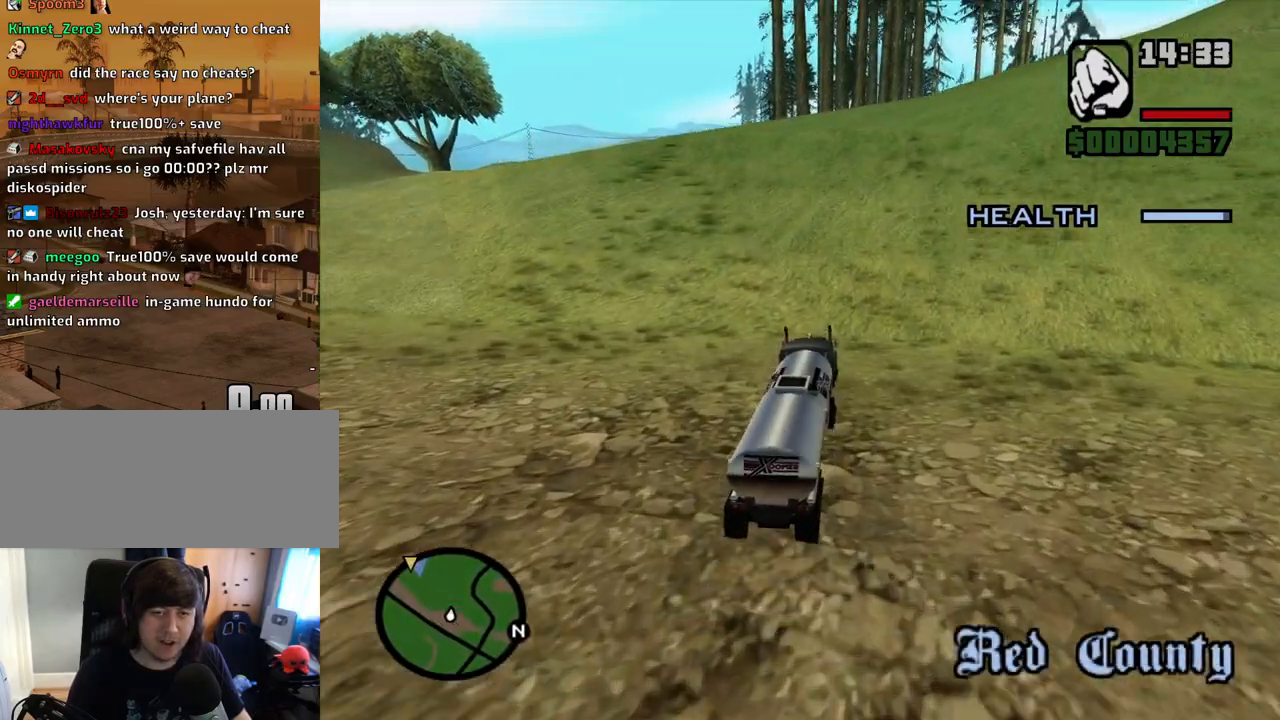
{"keys": ["w"], "mouse": [], "events": [[101, "d", "up"], [285, "d", "down"], [335, "d", "up"]]}
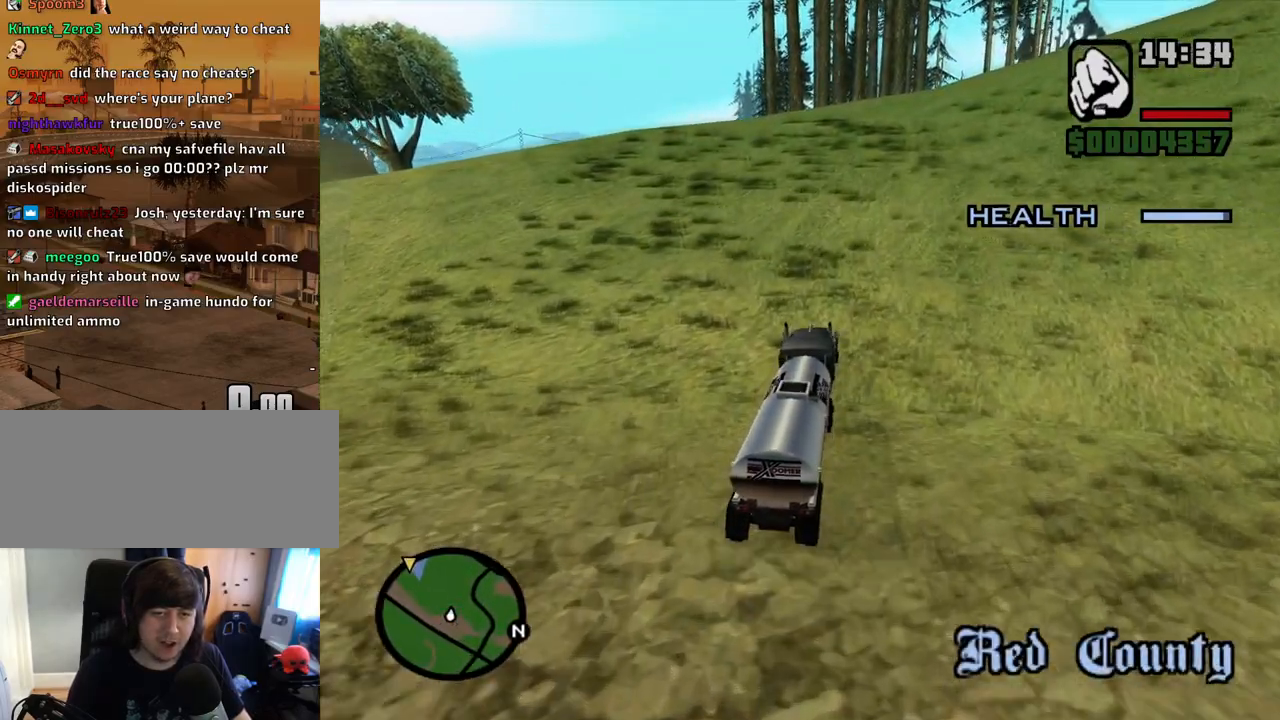
{"keys": ["w"], "mouse": [], "events": []}
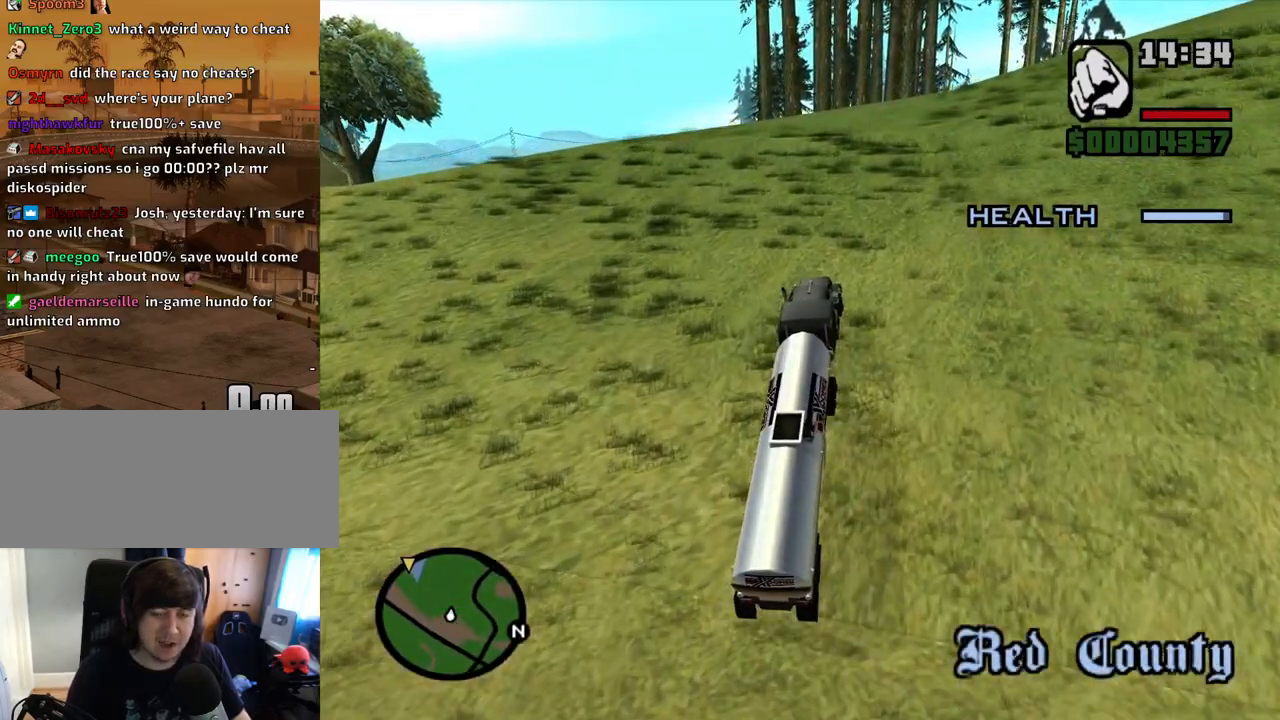
{"keys": ["a", "w"], "mouse": [], "events": [[452, "a", "down"]]}
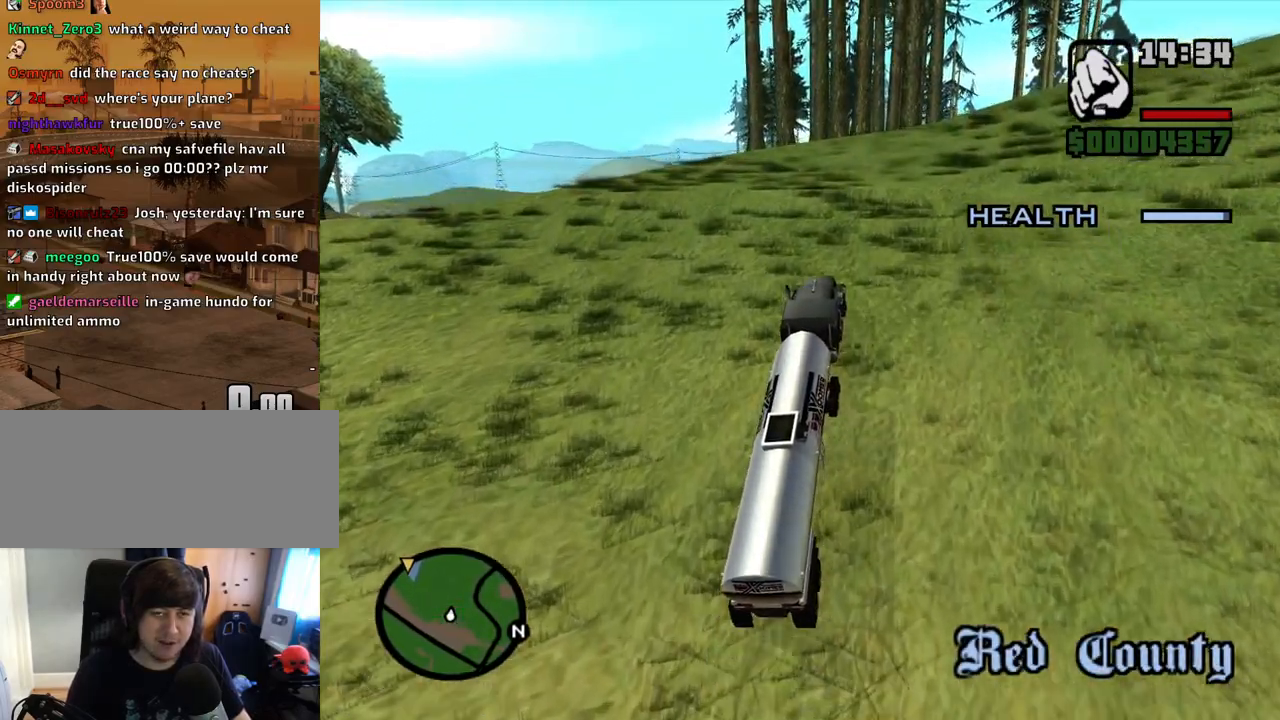
{"keys": ["a", "w"], "mouse": [], "events": [[51, "a", "up"], [470, "a", "down"]]}
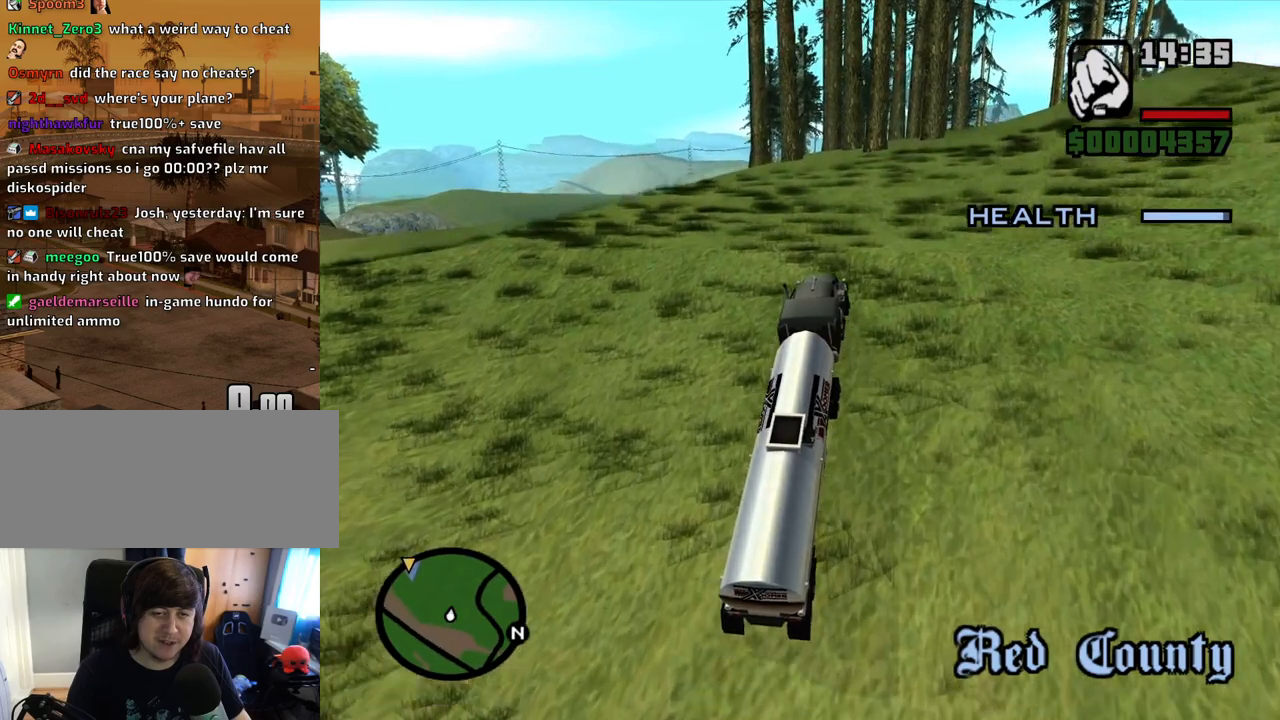
{"keys": ["a", "w"], "mouse": [], "events": [[34, "a", "up"], [486, "a", "down"]]}
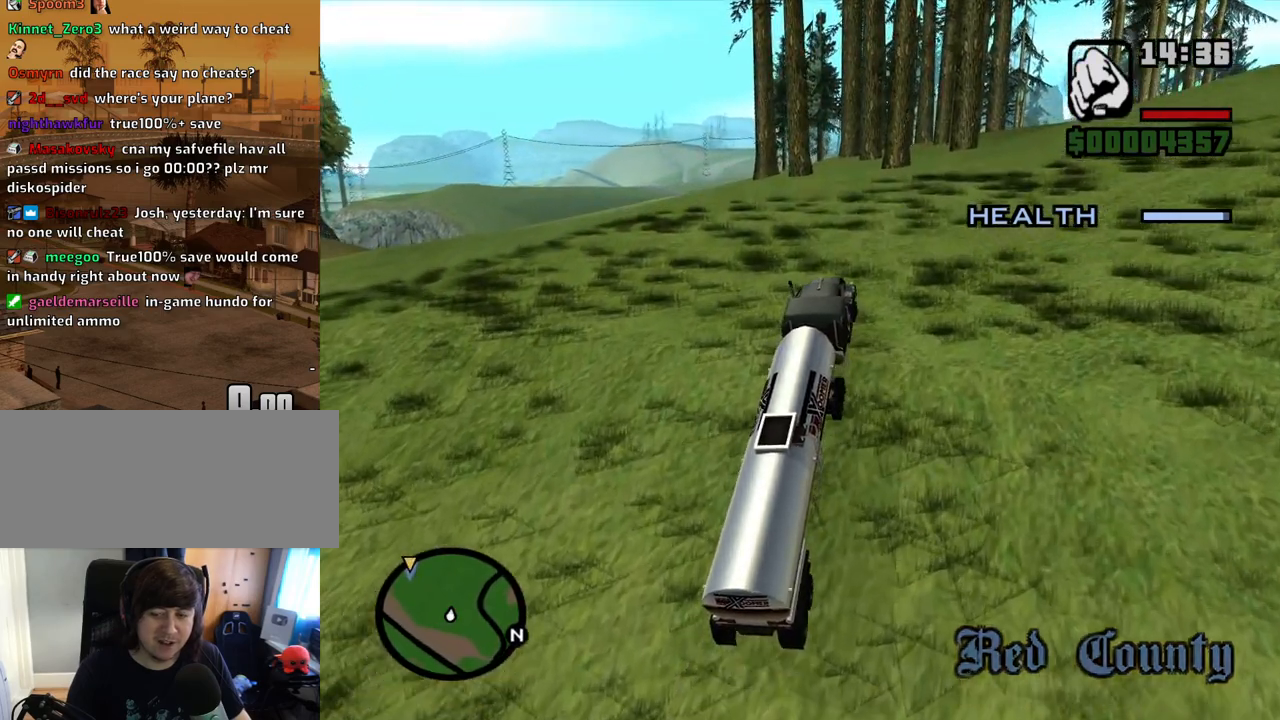
{"keys": ["6", "w"], "mouse": [], "events": [[84, "a", "up"], [134, "6", "down"], [218, "6", "up"], [319, "6", "down"], [402, "6", "up"], [453, "6", "down"]]}
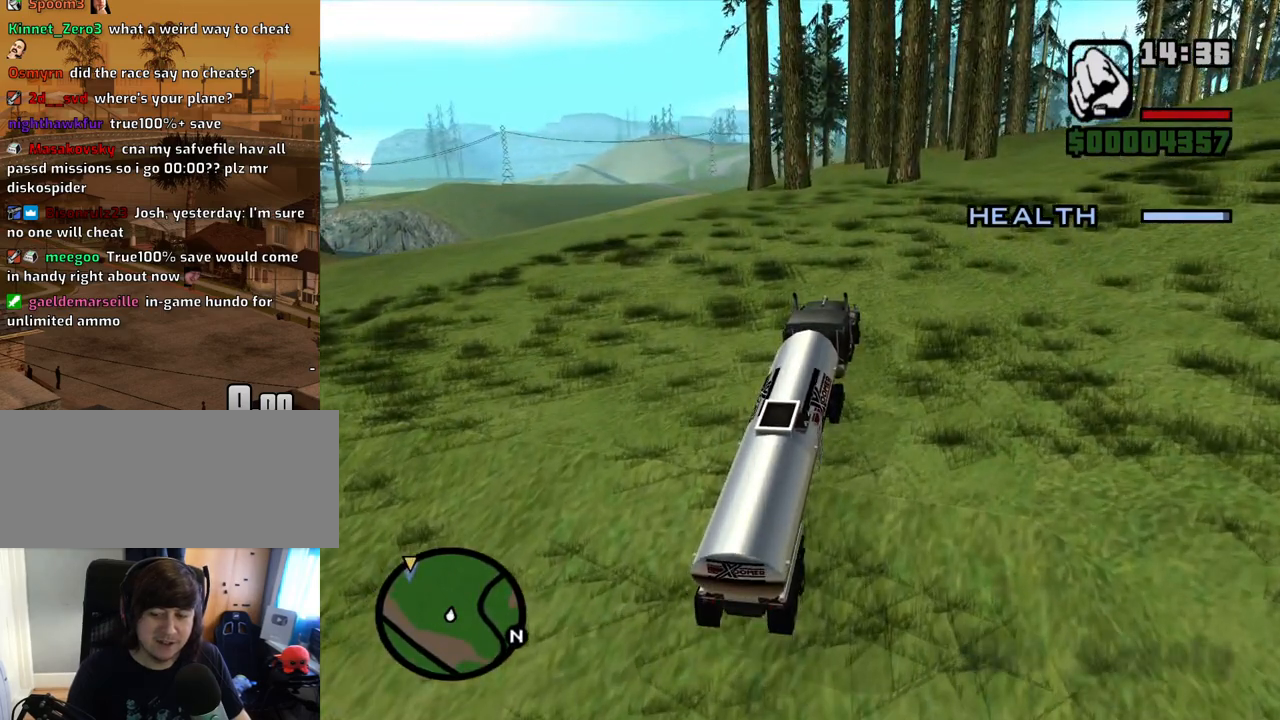
{"keys": ["6", "w"], "mouse": [], "events": [[50, "6", "up"], [100, "6", "down"], [235, "6", "up"], [285, "6", "down"], [385, "6", "up"], [385, "a", "down"], [469, "6", "down"], [469, "a", "up"]]}
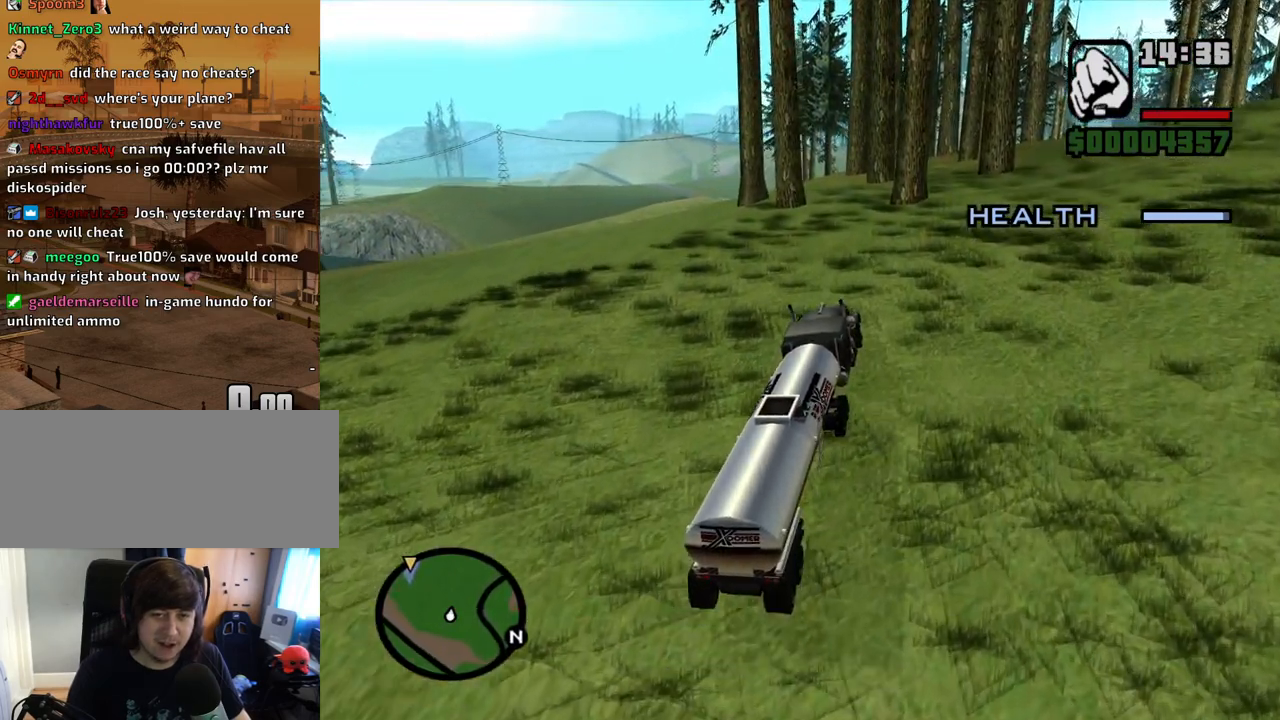
{"keys": ["w"], "mouse": [], "events": [[67, "6", "up"], [117, "6", "down"], [251, "6", "up"], [301, "a", "down"], [352, "6", "down"], [385, "a", "up"], [435, "6", "up"]]}
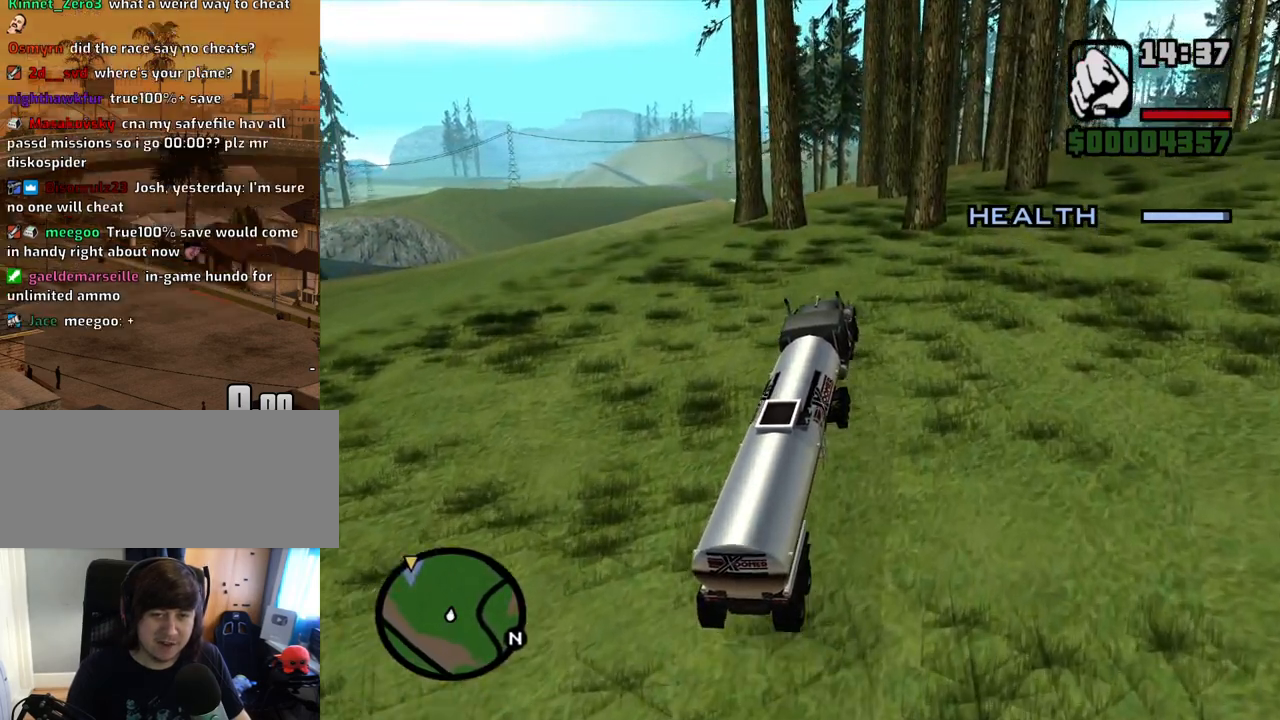
{"keys": ["w"], "mouse": [], "events": [[34, "6", "down"], [135, "6", "up"], [168, "6", "down"], [319, "6", "up"], [369, "6", "down"], [369, "a", "down"], [453, "a", "up"], [503, "6", "up"]]}
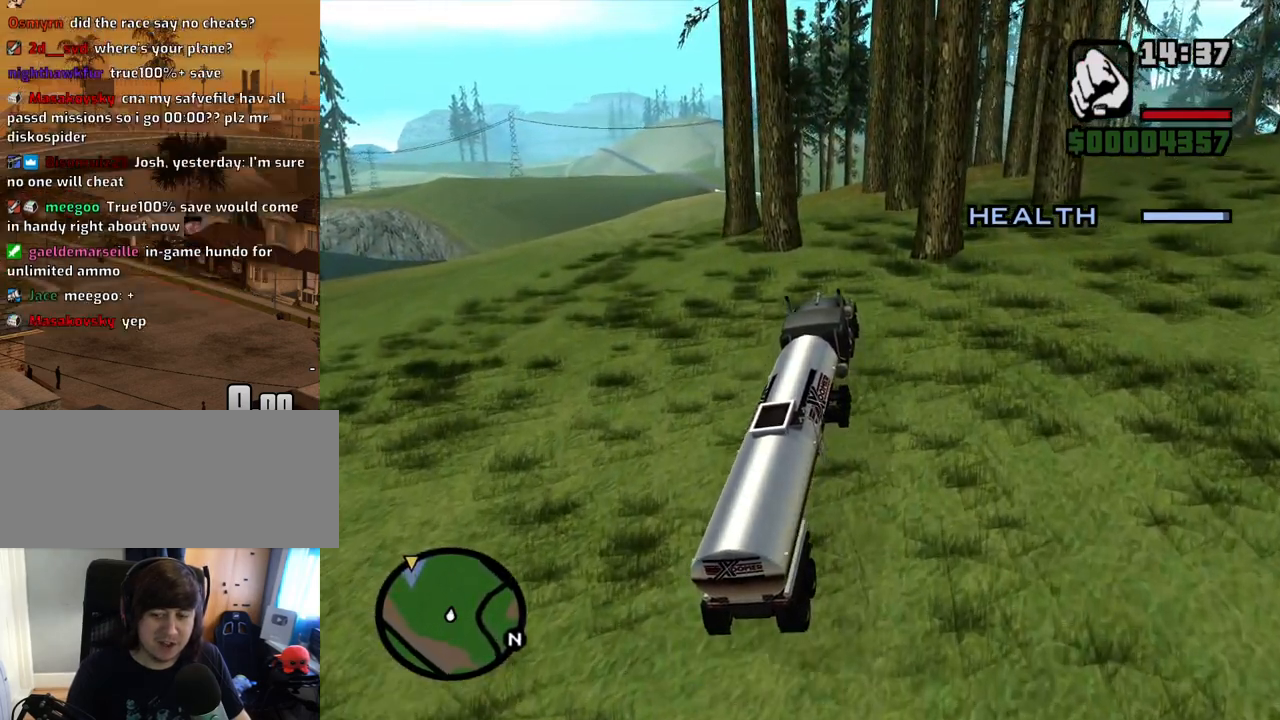
{"keys": ["w"], "mouse": [], "events": []}
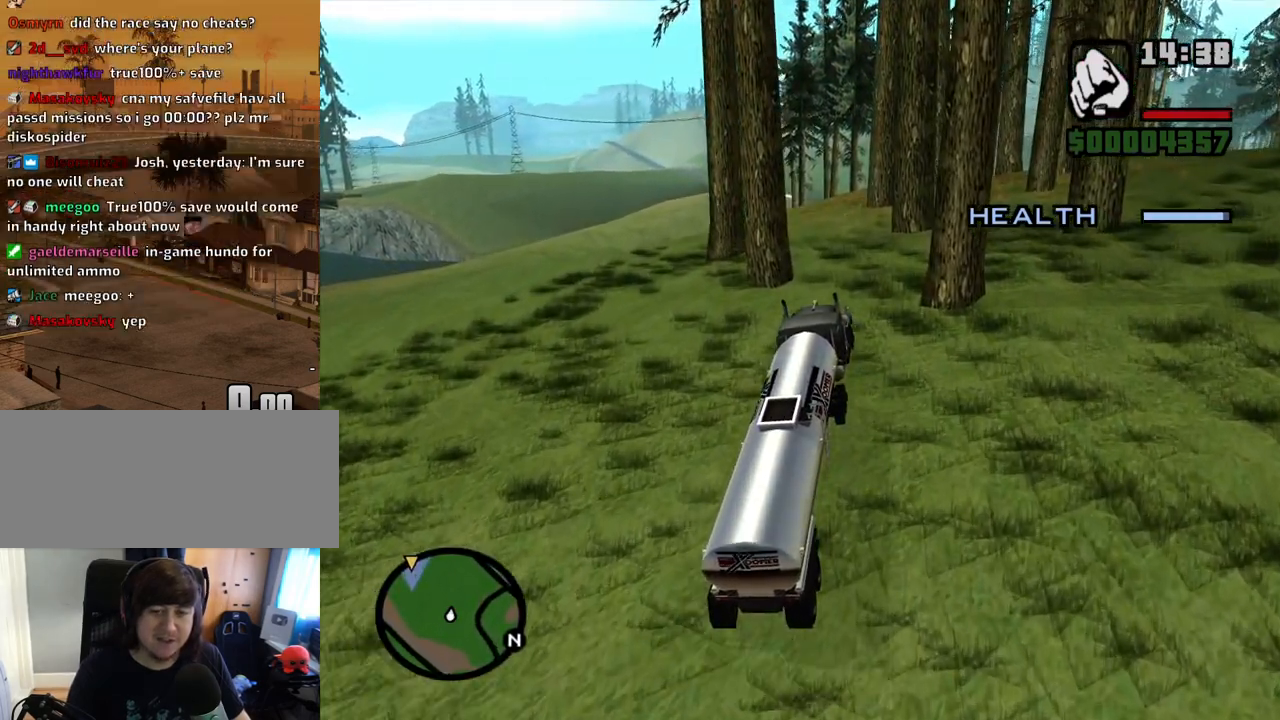
{"keys": ["w"], "mouse": [], "events": []}
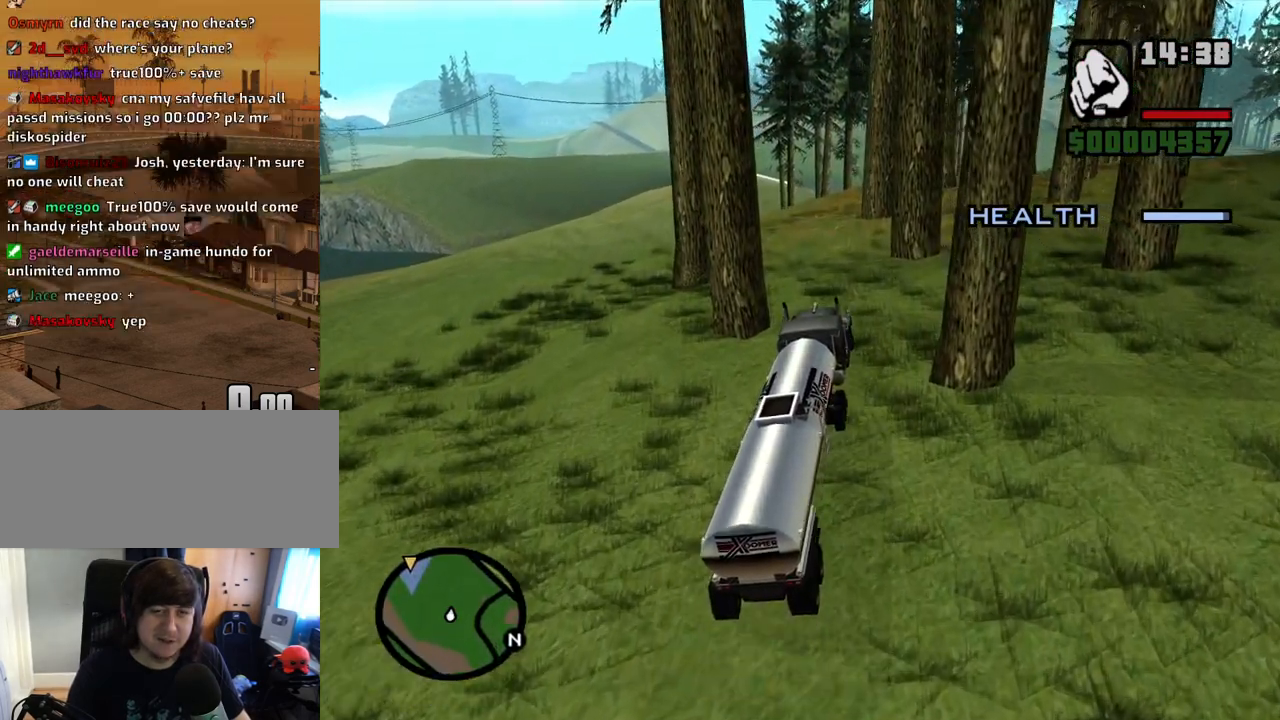
{"keys": ["w"], "mouse": [], "events": [[268, "a", "down"], [402, "a", "up"]]}
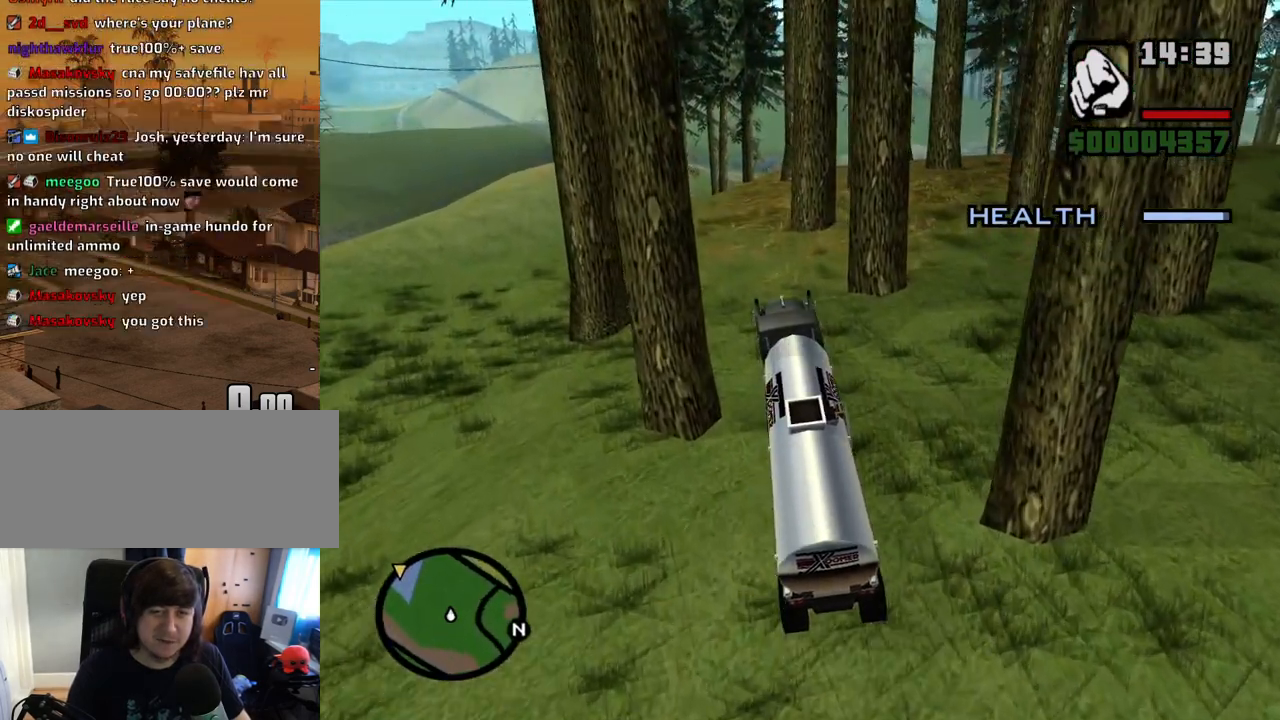
{"keys": ["w"], "mouse": [], "events": [[100, "a", "down"], [134, "a", "up"], [335, "a", "down"], [419, "a", "up"]]}
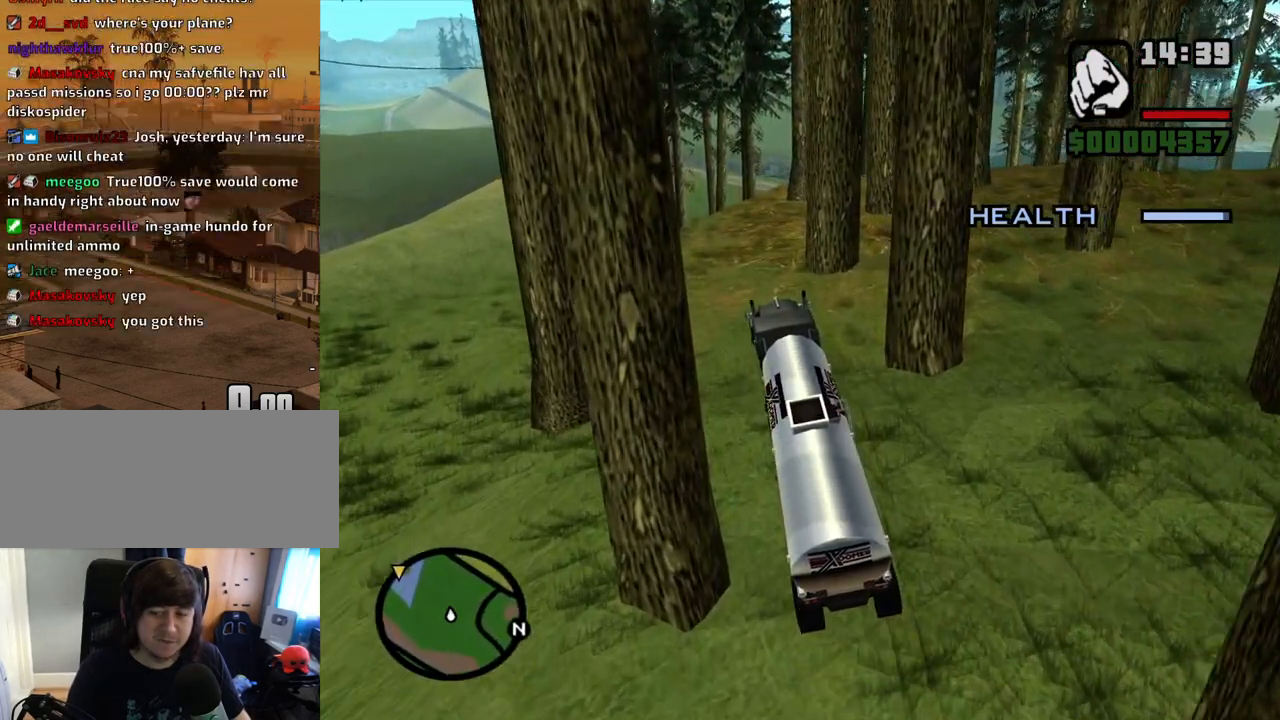
{"keys": ["d", "w"], "mouse": [], "events": [[486, "d", "down"]]}
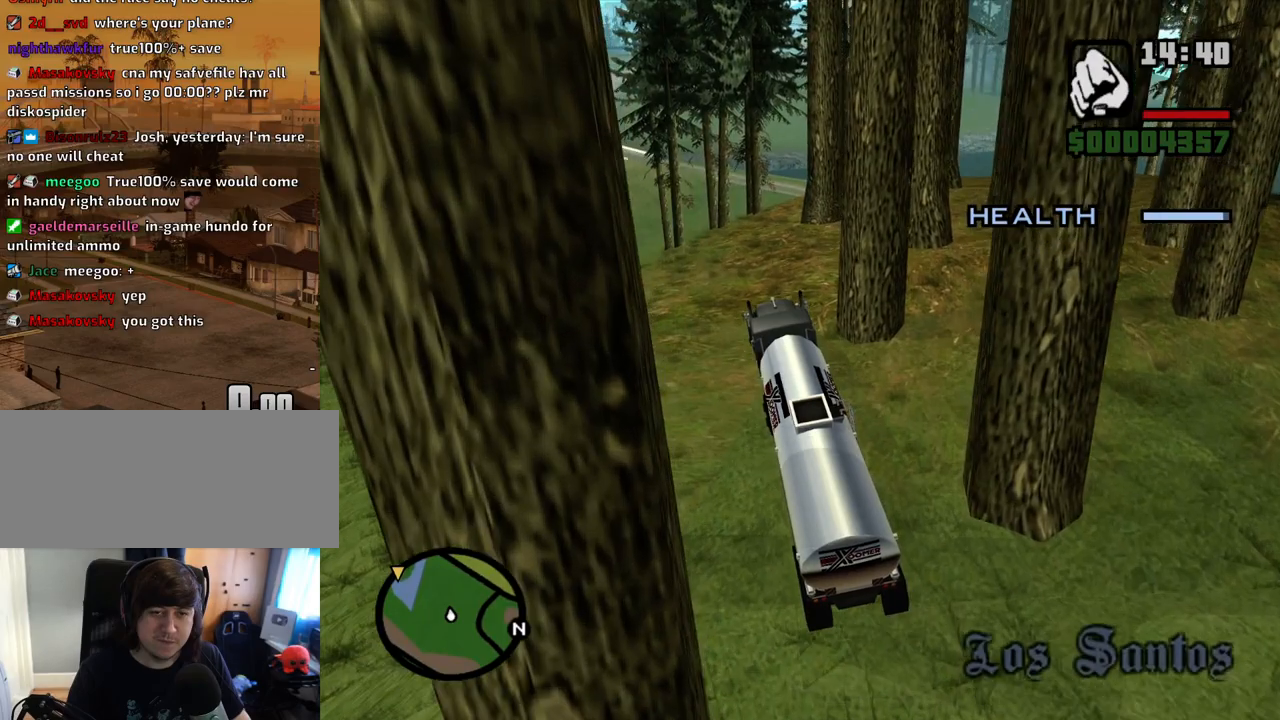
{"keys": ["d", "w"], "mouse": [], "events": [[84, "d", "up"], [218, "d", "down"], [369, "d", "up"], [453, "d", "down"]]}
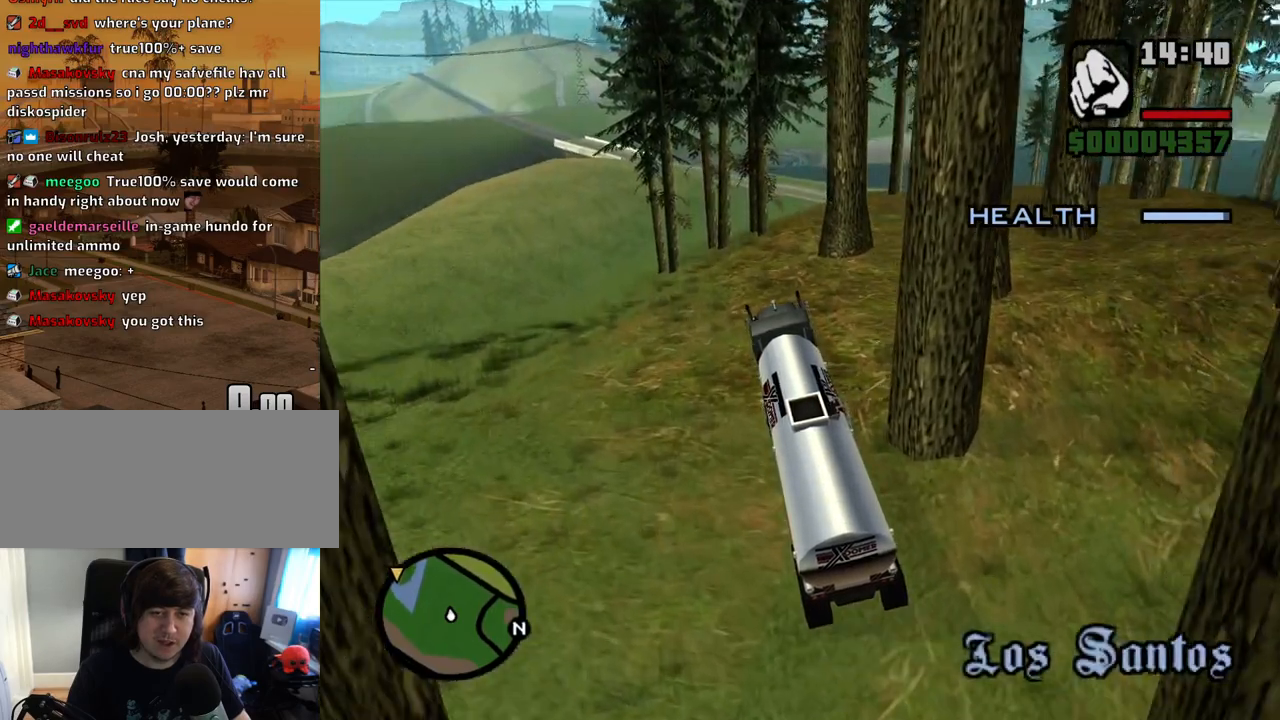
{"keys": ["d", "w"], "mouse": [], "events": [[101, "d", "up"], [184, "d", "down"], [335, "d", "up"], [419, "d", "down"]]}